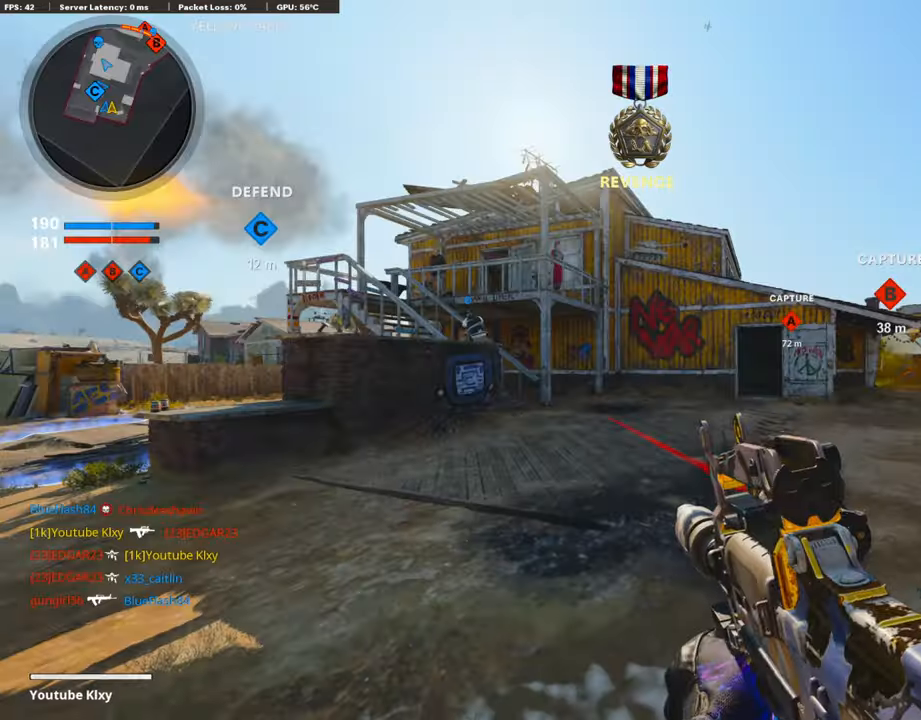
Gameplay with a controller (PlayStation layout); each line is a JSON object with the inputs held at the frame after it. "events" lists button and stick changes between this image and that frame as [ms after this image, input, new state], when the widget could be followed in between. Not read: TOUCHPAD.
{"buttons": ["TRIANGLE"], "left_stick": "up", "right_stick": "center", "events": [[470, "TRIANGLE", "down"]]}
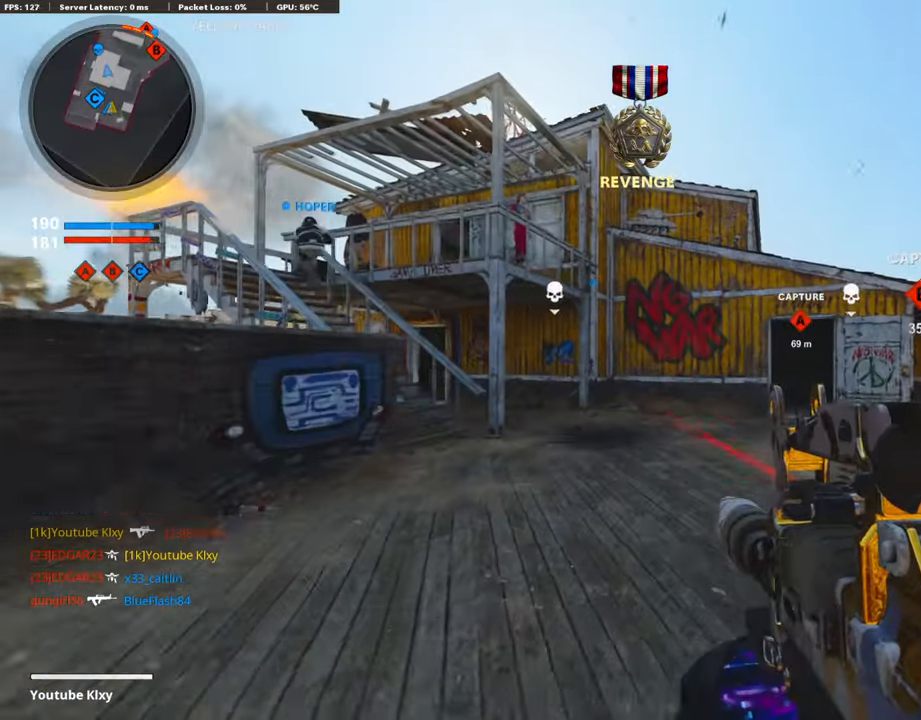
{"buttons": [], "left_stick": "up", "right_stick": "left", "events": [[84, "TRIANGLE", "up"], [236, "right_stick", "right"], [437, "right_stick", "center"], [488, "right_stick", "left"]]}
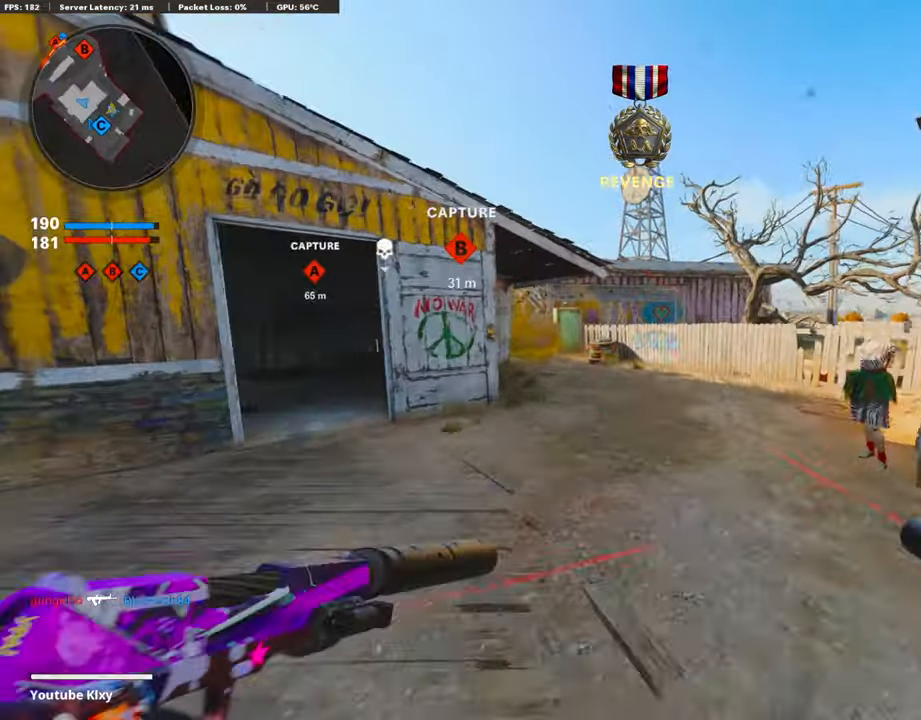
{"buttons": [], "left_stick": "up", "right_stick": "center", "events": [[118, "R3", "down"], [118, "right_stick", "center"], [387, "R3", "up"]]}
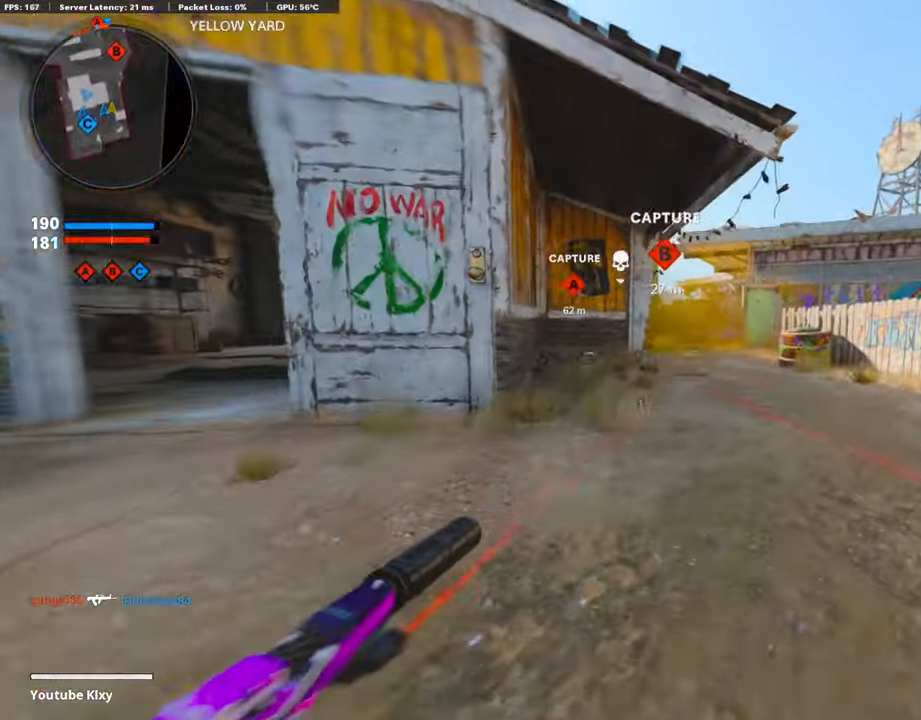
{"buttons": [], "left_stick": "up", "right_stick": "center", "events": [[100, "L3", "down"], [100, "R3", "down"], [184, "R3", "up"], [319, "TRIANGLE", "down"], [386, "TRIANGLE", "up"], [403, "L3", "up"]]}
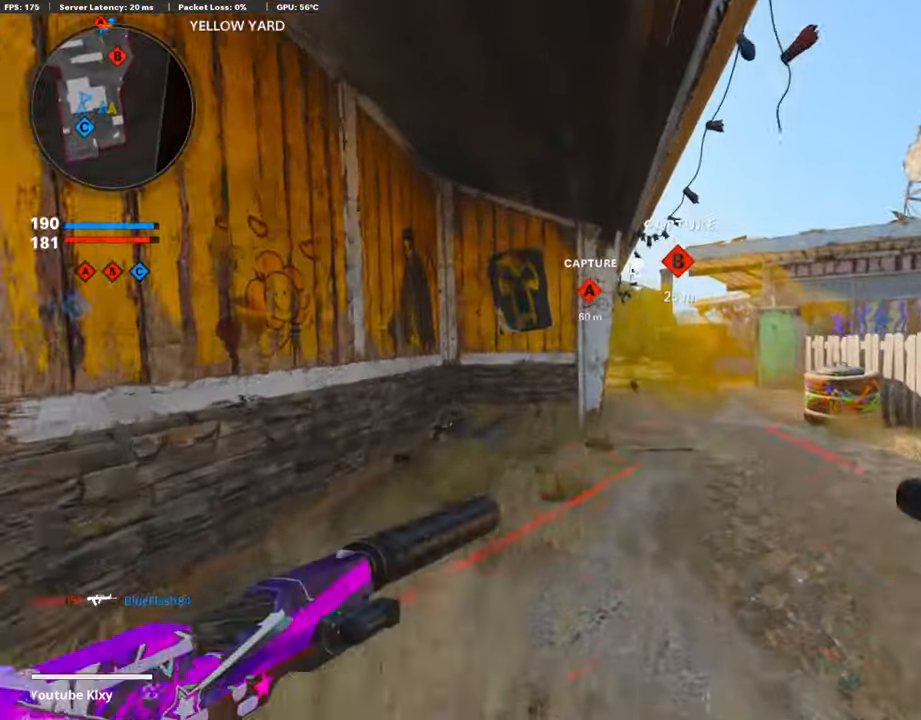
{"buttons": [], "left_stick": "up", "right_stick": "center", "events": []}
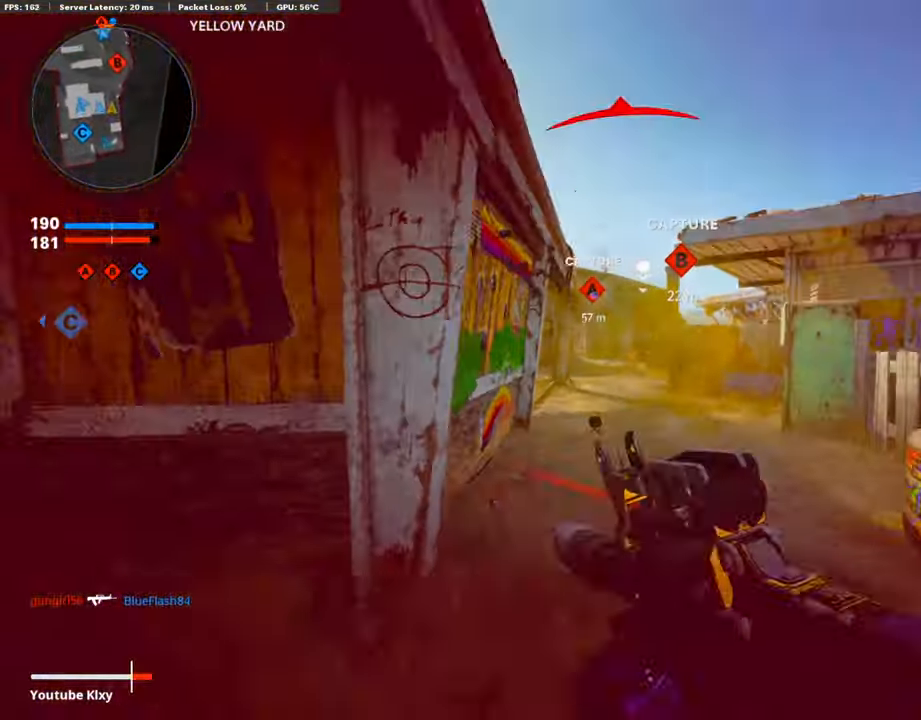
{"buttons": ["L1", "R1"], "left_stick": "down", "right_stick": "center", "events": [[219, "L1", "down"], [370, "left_stick", "right"], [370, "right_stick", "up"], [437, "R1", "down"], [454, "right_stick", "center"], [471, "left_stick", "down"]]}
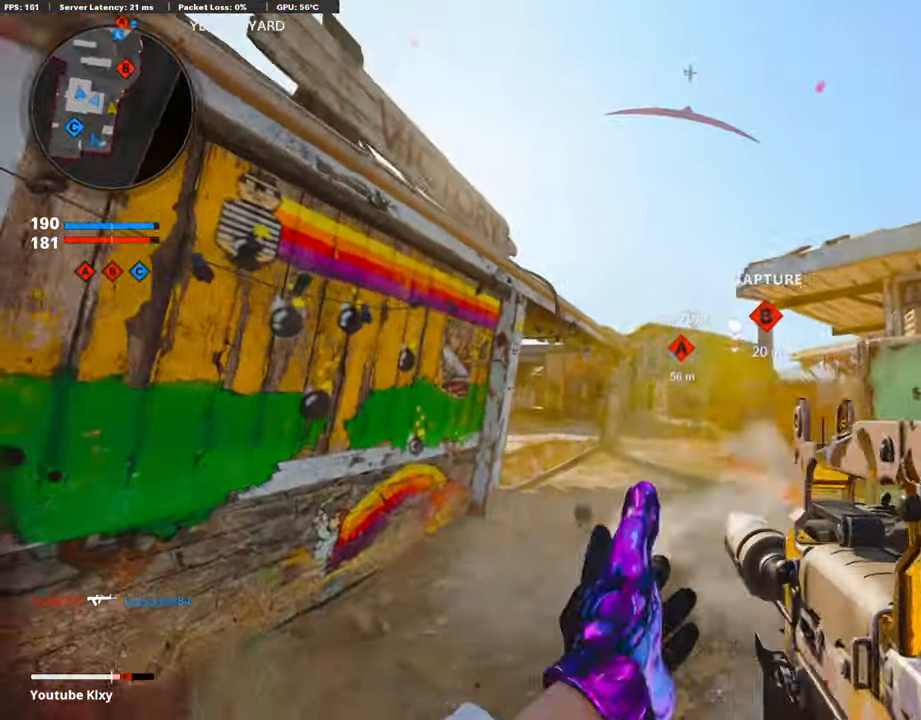
{"buttons": [], "left_stick": "down-left", "right_stick": "center", "events": [[51, "right_stick", "down"], [269, "L1", "up"], [269, "R1", "up"], [269, "left_stick", "down-right"], [269, "right_stick", "center"], [504, "left_stick", "down-left"]]}
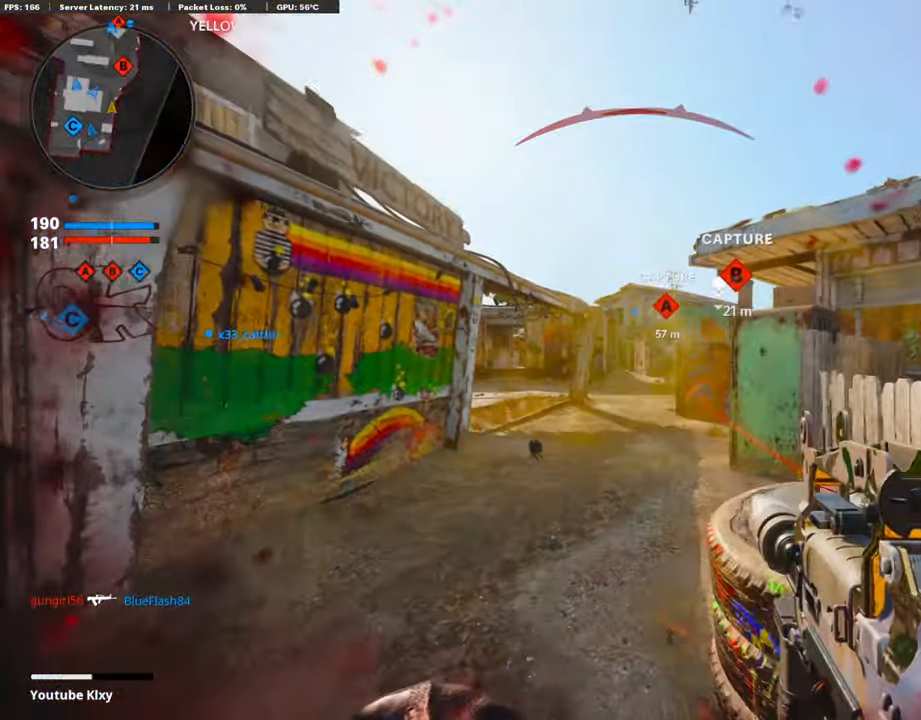
{"buttons": [], "left_stick": "up", "right_stick": "right", "events": [[168, "right_stick", "left"], [202, "left_stick", "up-left"], [286, "L3", "down"], [370, "right_stick", "center"], [421, "left_stick", "up"], [454, "L3", "up"], [488, "right_stick", "right"]]}
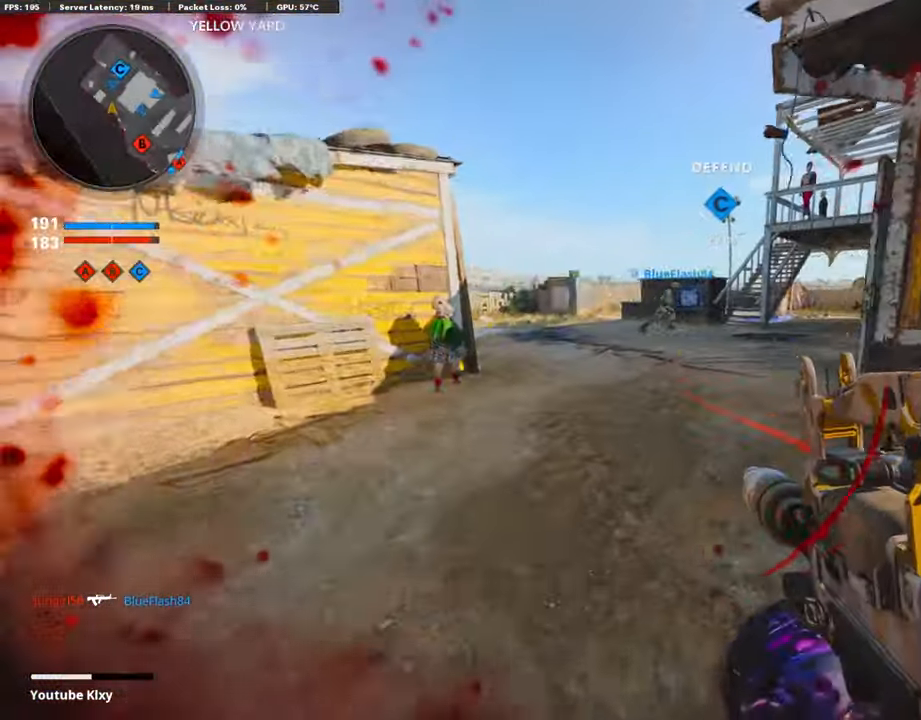
{"buttons": [], "left_stick": "down-left", "right_stick": "center", "events": [[134, "CROSS", "down"], [134, "left_stick", "up-left"], [252, "left_stick", "down-left"], [302, "CROSS", "up"], [302, "right_stick", "center"]]}
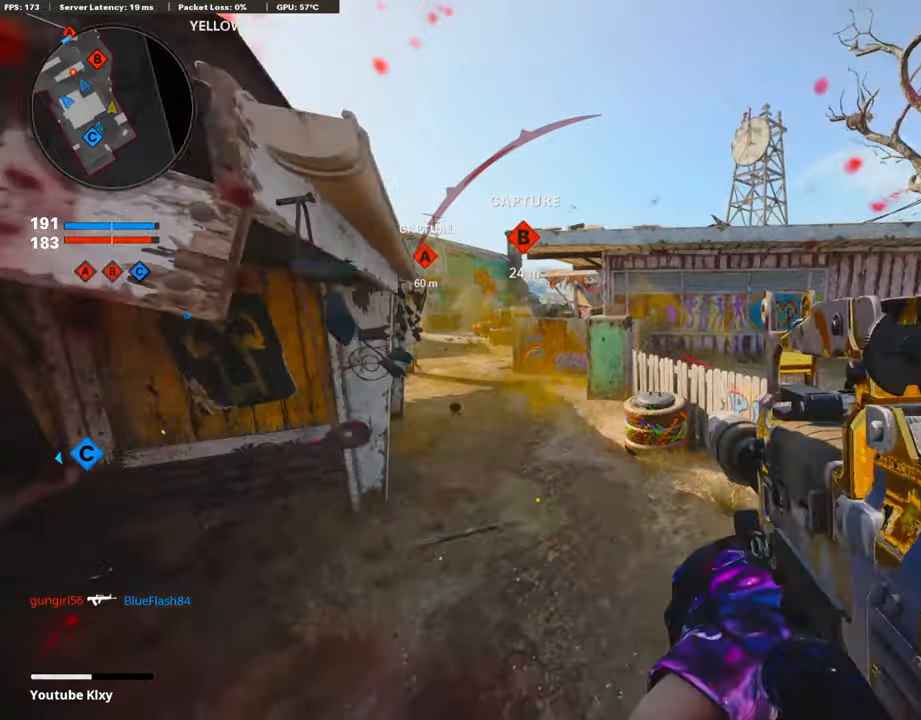
{"buttons": ["L3"], "left_stick": "up-left", "right_stick": "left", "events": [[34, "right_stick", "left"], [151, "right_stick", "center"], [319, "right_stick", "left"], [437, "left_stick", "up-left"], [471, "L3", "down"]]}
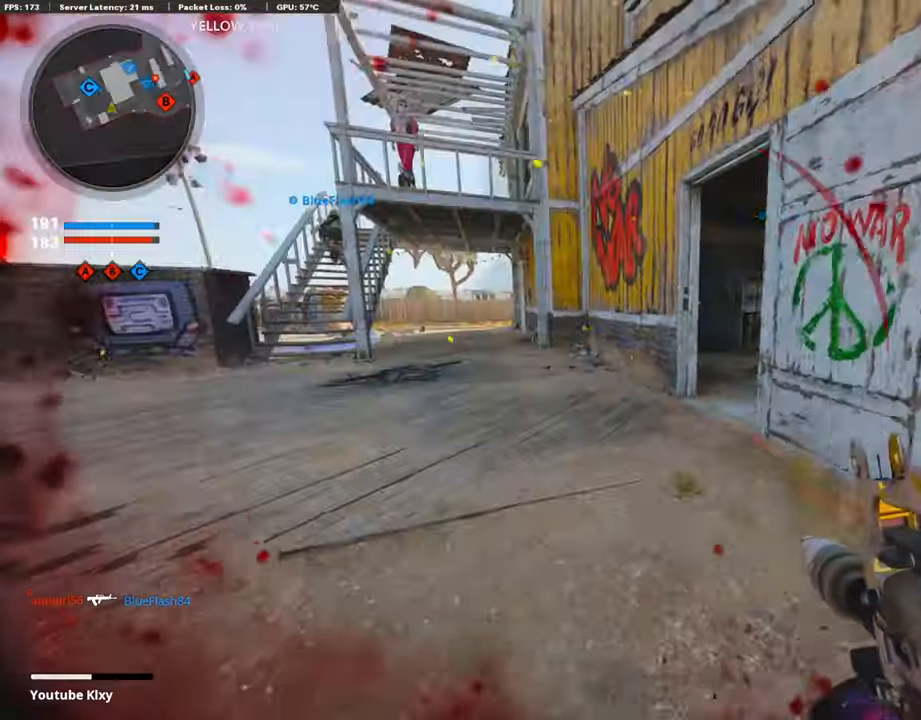
{"buttons": [], "left_stick": "up", "right_stick": "center", "events": [[17, "right_stick", "center"], [51, "L3", "up"], [84, "right_stick", "right"], [236, "right_stick", "center"], [269, "SQUARE", "down"], [370, "SQUARE", "up"], [454, "left_stick", "up"]]}
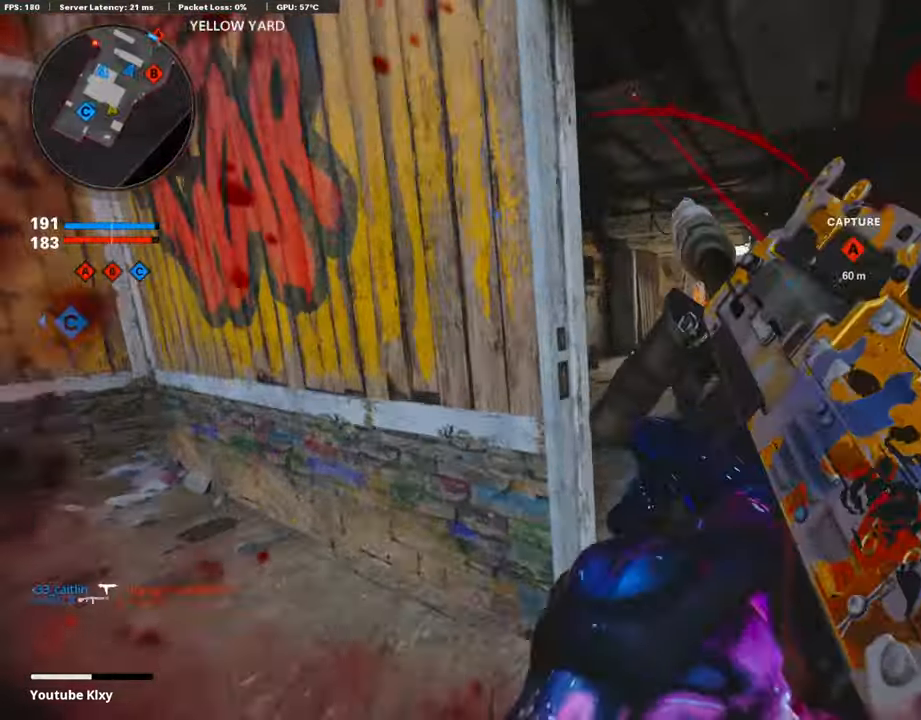
{"buttons": [], "left_stick": "up", "right_stick": "center", "events": [[135, "right_stick", "left"], [337, "right_stick", "center"]]}
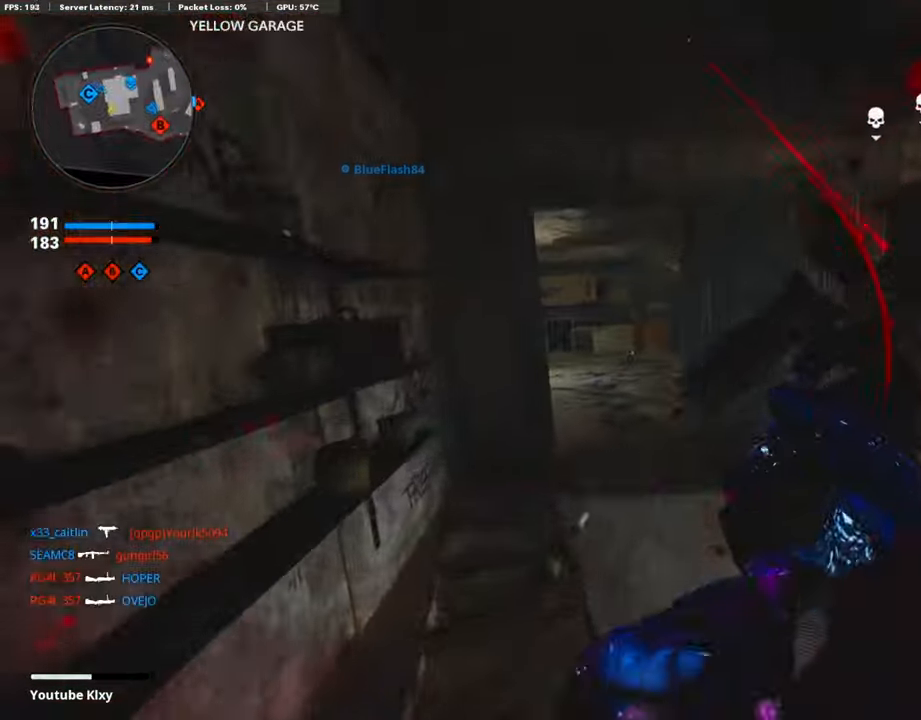
{"buttons": [], "left_stick": "up", "right_stick": "right", "events": [[252, "R3", "down"], [386, "R3", "up"], [386, "right_stick", "right"]]}
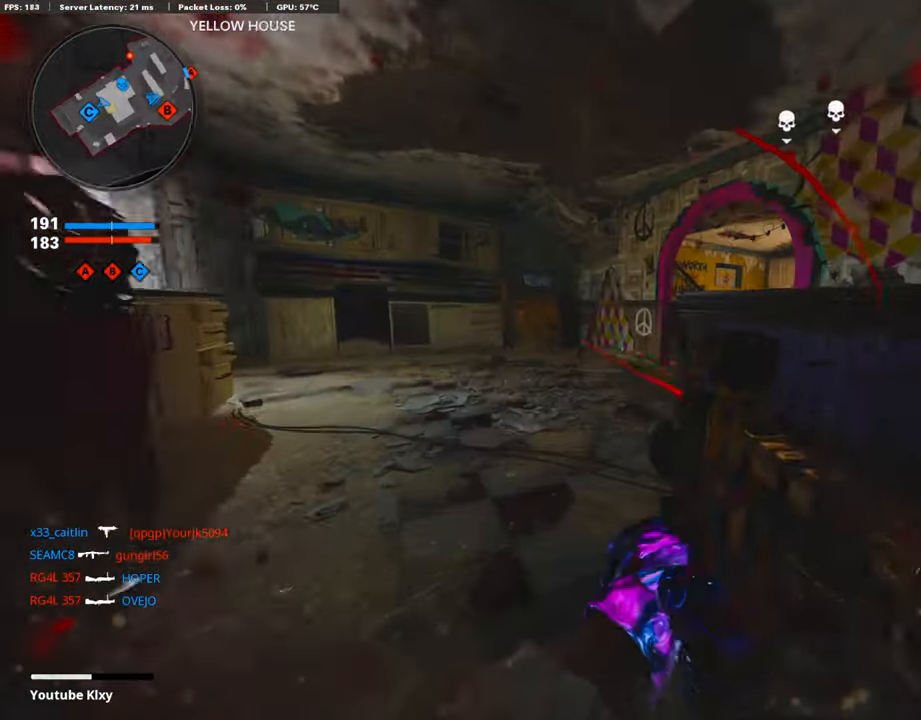
{"buttons": ["R2"], "left_stick": "up", "right_stick": "center", "events": [[17, "L3", "down"], [17, "R3", "down"], [17, "right_stick", "center"], [218, "L3", "up"], [218, "R3", "up"], [218, "right_stick", "right"], [269, "right_stick", "center"], [403, "R2", "down"]]}
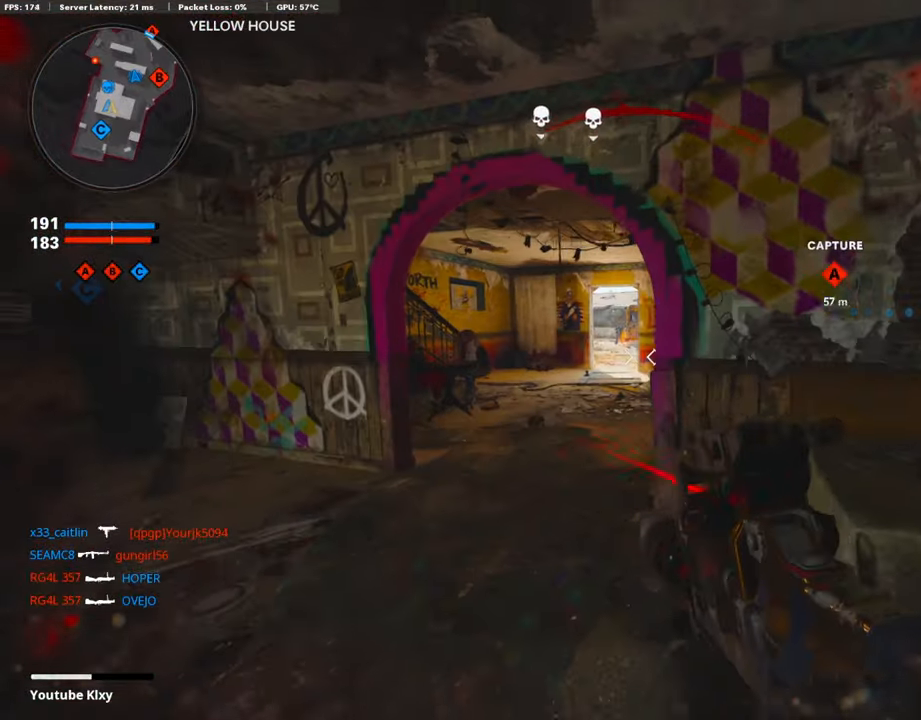
{"buttons": [], "left_stick": "up", "right_stick": "center", "events": [[84, "R2", "up"]]}
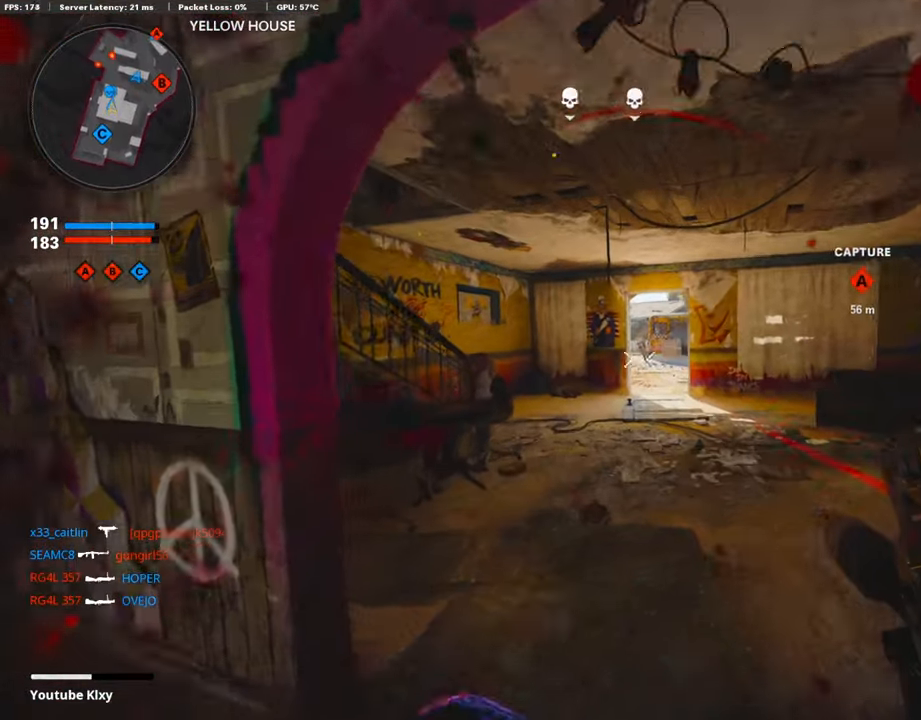
{"buttons": [], "left_stick": "up-left", "right_stick": "center", "events": [[269, "left_stick", "up-left"]]}
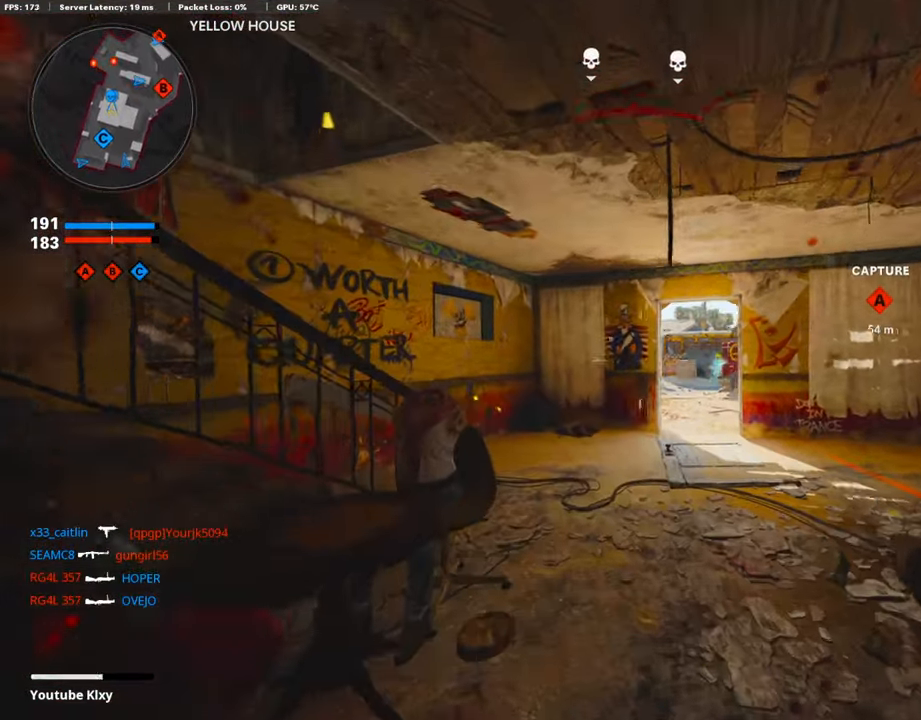
{"buttons": [], "left_stick": "up-right", "right_stick": "center", "events": [[269, "left_stick", "up-right"]]}
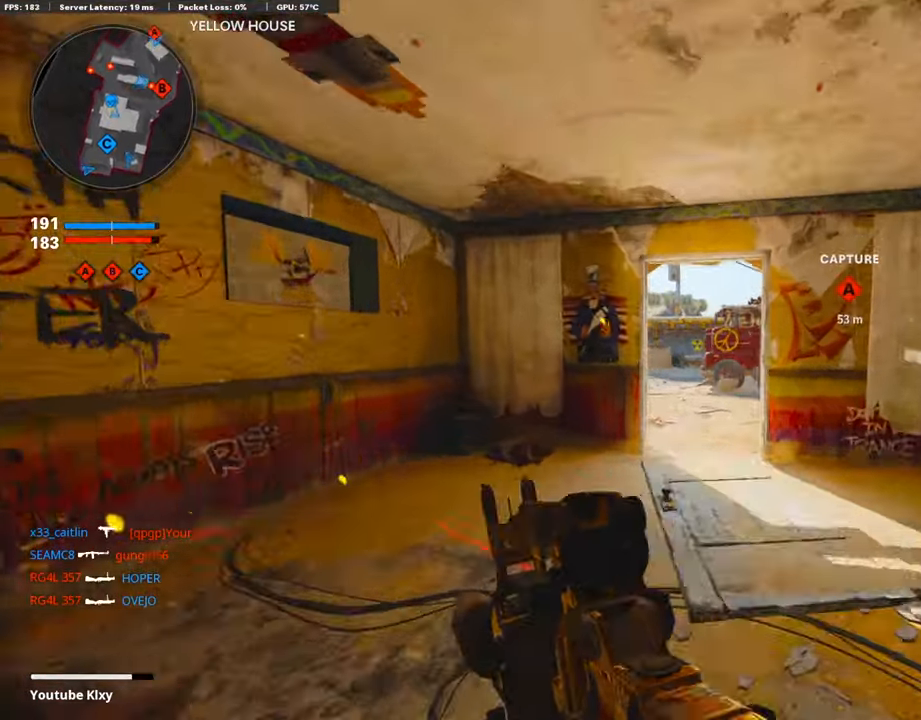
{"buttons": ["L1"], "left_stick": "up-right", "right_stick": "left", "events": [[134, "L1", "down"], [403, "right_stick", "left"]]}
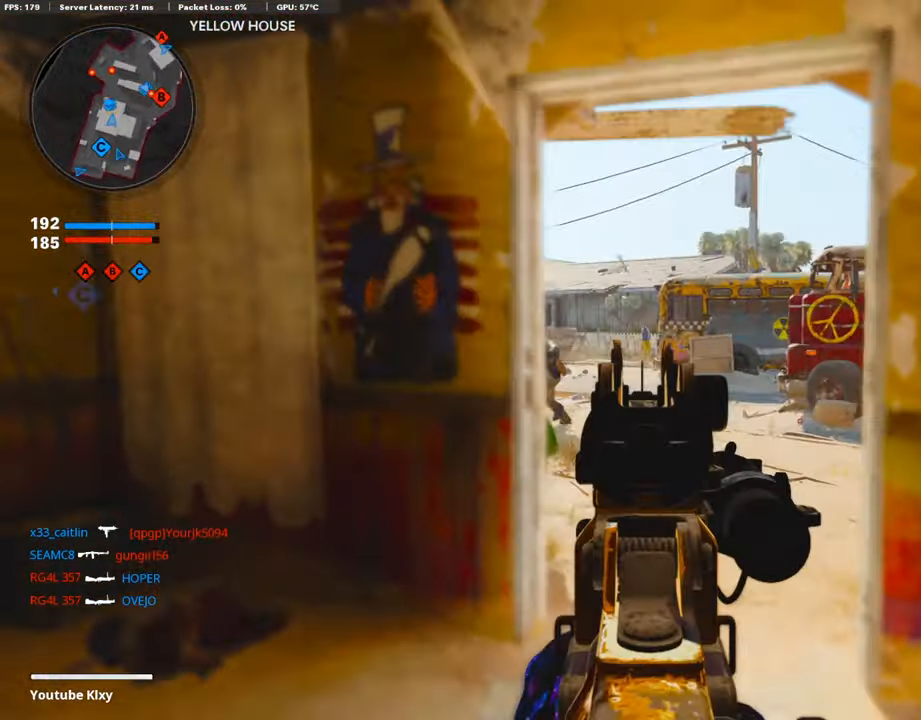
{"buttons": [], "left_stick": "up-right", "right_stick": "center", "events": [[218, "L1", "up"], [218, "left_stick", "up"], [336, "L3", "down"], [336, "right_stick", "center"], [471, "L3", "up"], [487, "left_stick", "up-right"]]}
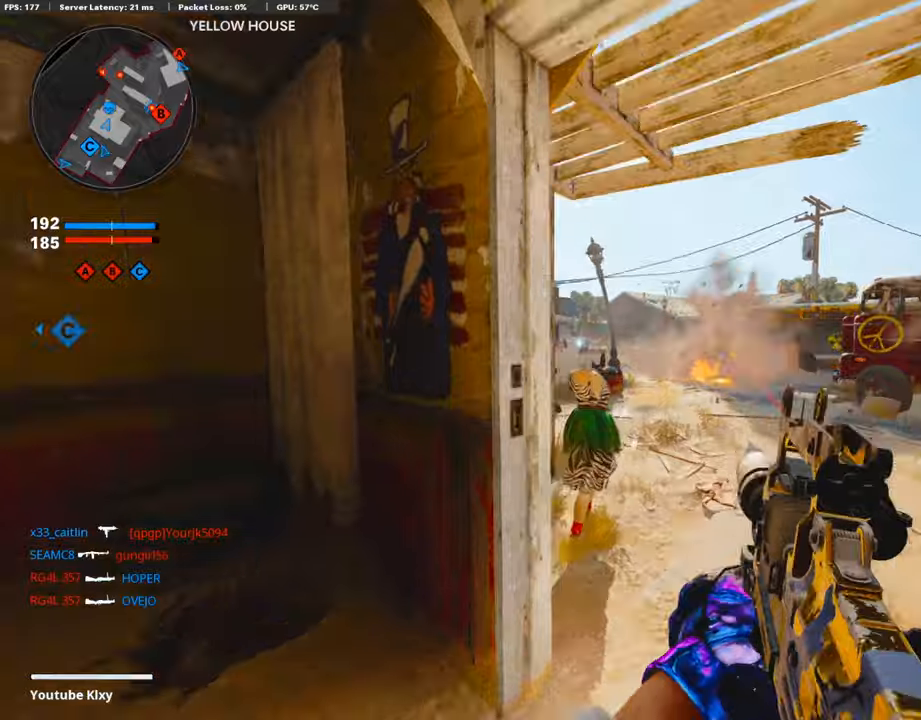
{"buttons": [], "left_stick": "up-right", "right_stick": "center", "events": [[84, "right_stick", "right"], [135, "right_stick", "center"], [269, "right_stick", "left"], [353, "R3", "down"], [437, "R3", "up"], [504, "right_stick", "center"]]}
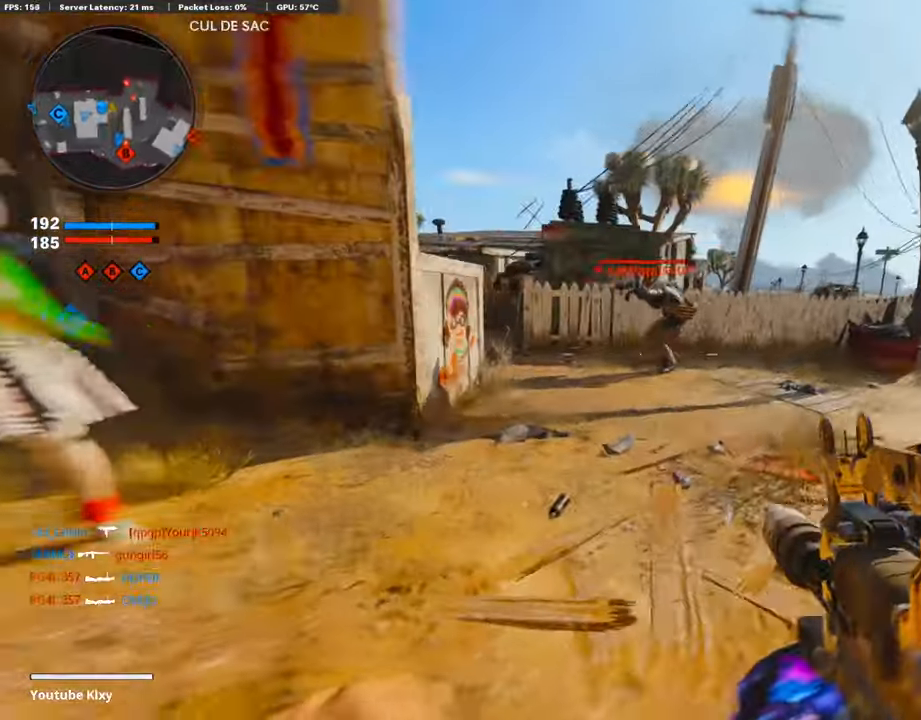
{"buttons": ["L1", "R1"], "left_stick": "down", "right_stick": "left", "events": [[34, "CROSS", "down"], [34, "L1", "down"], [185, "CROSS", "up"], [185, "left_stick", "down-right"], [252, "R1", "down"], [252, "left_stick", "down"], [252, "right_stick", "left"]]}
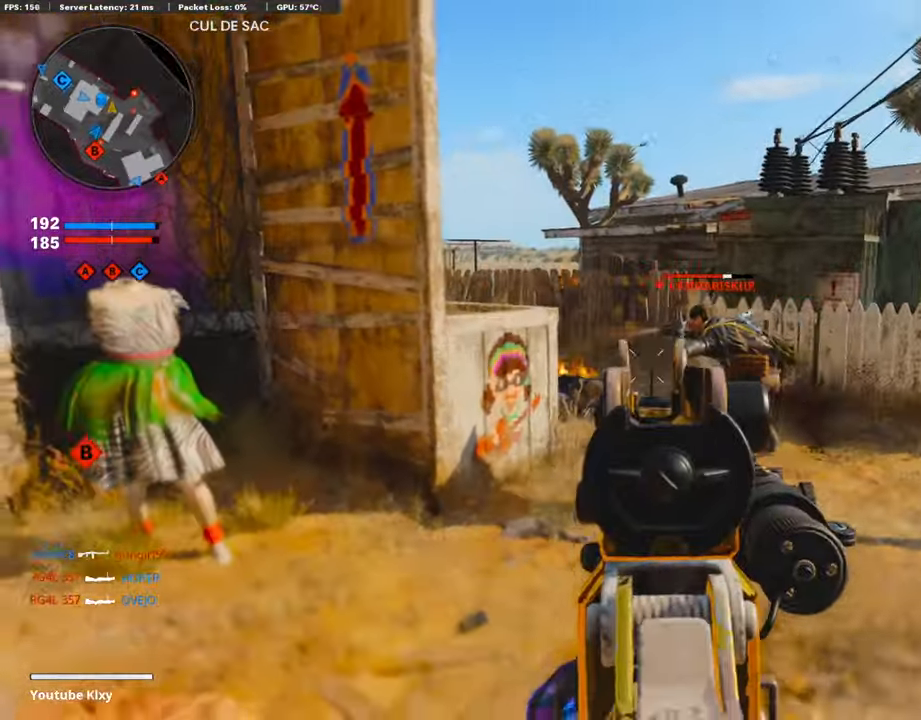
{"buttons": [], "left_stick": "up-right", "right_stick": "right", "events": [[369, "left_stick", "down-right"], [369, "right_stick", "up-right"], [437, "right_stick", "center"], [487, "L1", "up"], [487, "R1", "up"], [487, "left_stick", "up-right"], [487, "right_stick", "right"]]}
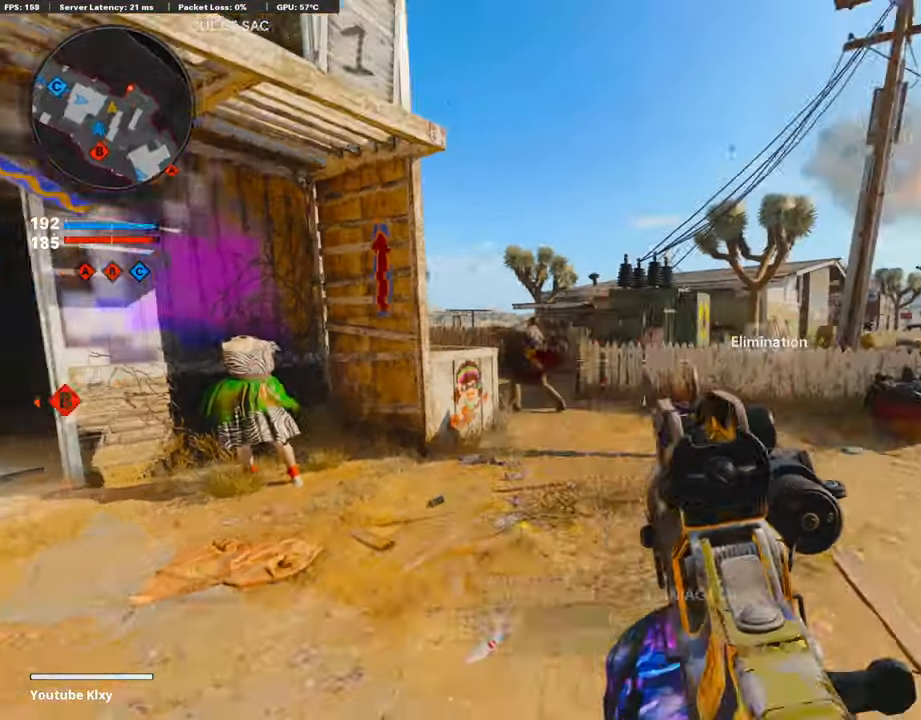
{"buttons": ["L3", "R3"], "left_stick": "up", "right_stick": "center", "events": [[67, "L3", "down"], [319, "left_stick", "up"], [319, "right_stick", "center"], [386, "R3", "down"]]}
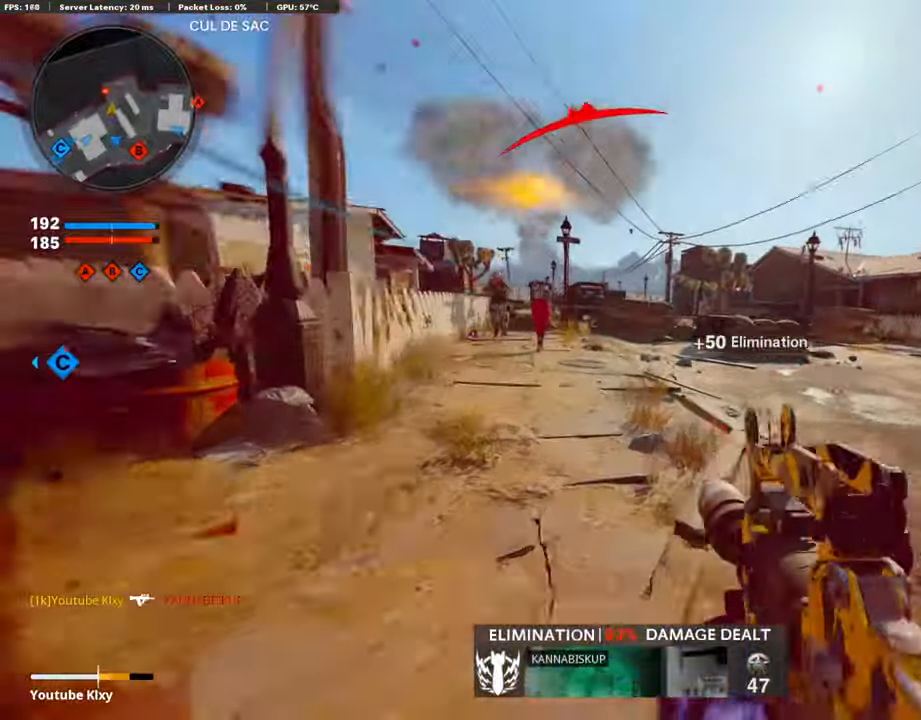
{"buttons": ["L1", "R1", "R3"], "left_stick": "down-left", "right_stick": "up", "events": [[51, "L3", "up"], [51, "R3", "up"], [51, "right_stick", "left"], [101, "L1", "down"], [269, "left_stick", "up-left"], [437, "R1", "down"], [437, "R3", "down"], [437, "left_stick", "down-left"], [437, "right_stick", "up"]]}
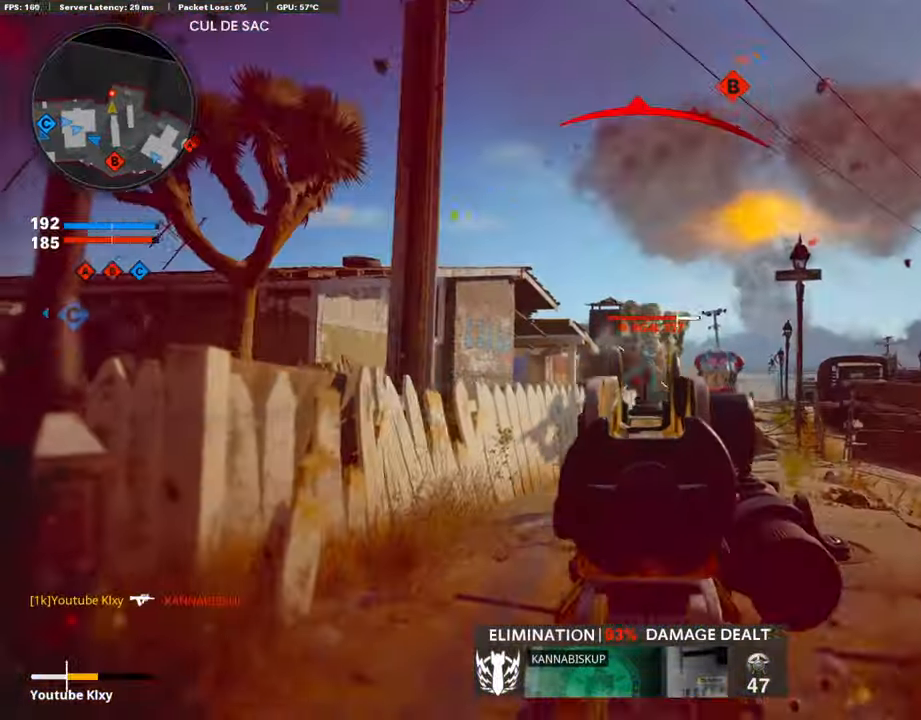
{"buttons": ["L1", "R1"], "left_stick": "center", "right_stick": "center", "events": [[17, "left_stick", "center"], [34, "right_stick", "up-right"], [219, "right_stick", "center"], [303, "R3", "up"]]}
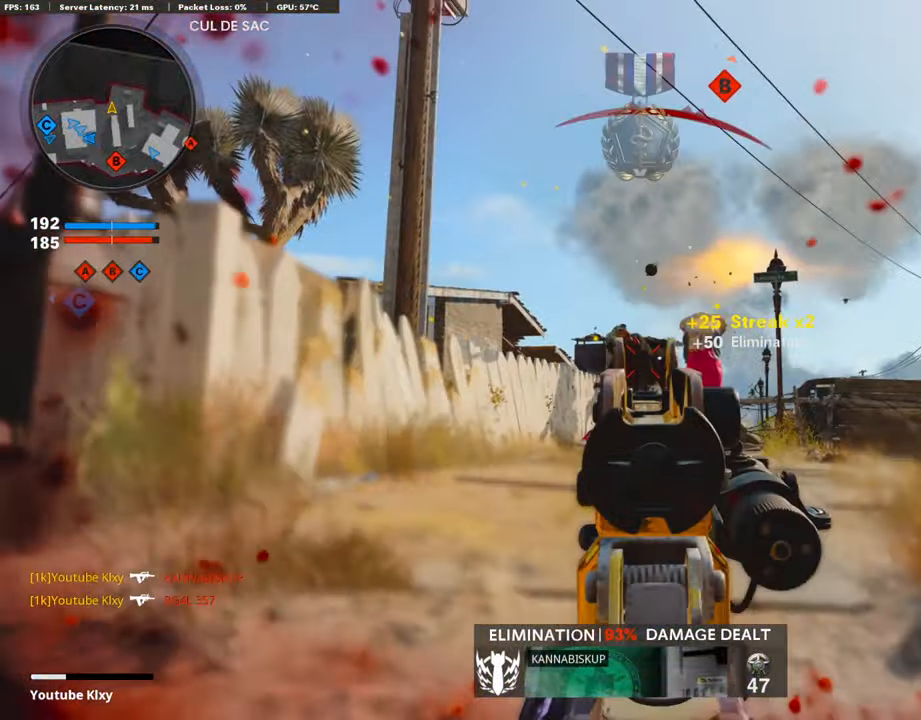
{"buttons": ["L3"], "left_stick": "up", "right_stick": "center", "events": [[33, "L1", "up"], [33, "L2", "down"], [33, "R1", "up"], [33, "left_stick", "up-right"], [33, "right_stick", "right"], [184, "L2", "up"], [235, "L3", "down"], [235, "left_stick", "up"], [353, "L3", "up"], [353, "right_stick", "center"], [420, "L3", "down"]]}
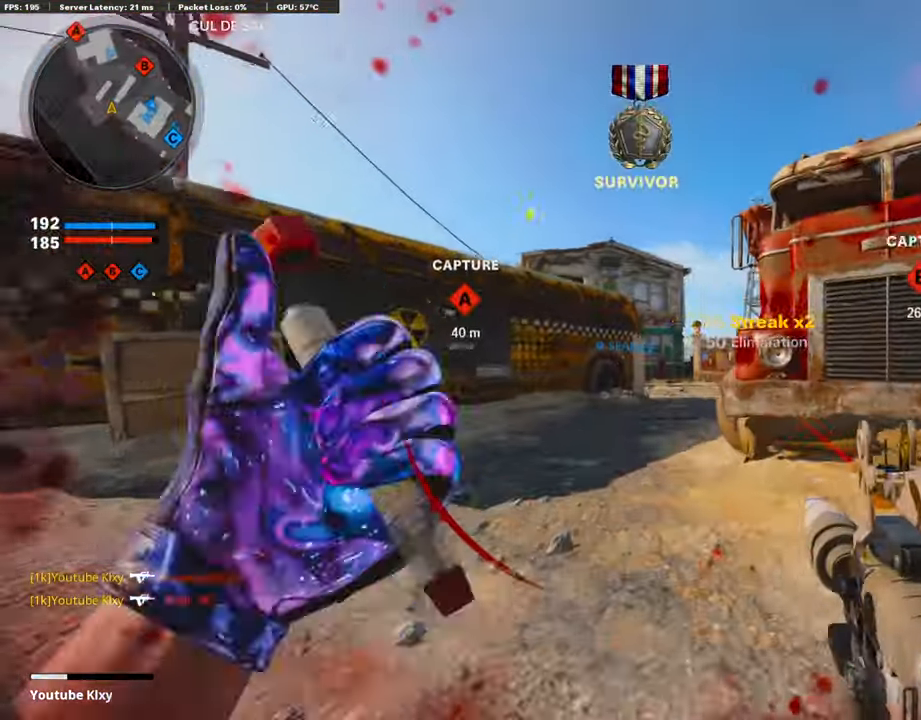
{"buttons": [], "left_stick": "up-left", "right_stick": "center", "events": [[101, "left_stick", "up-left"], [285, "L3", "up"]]}